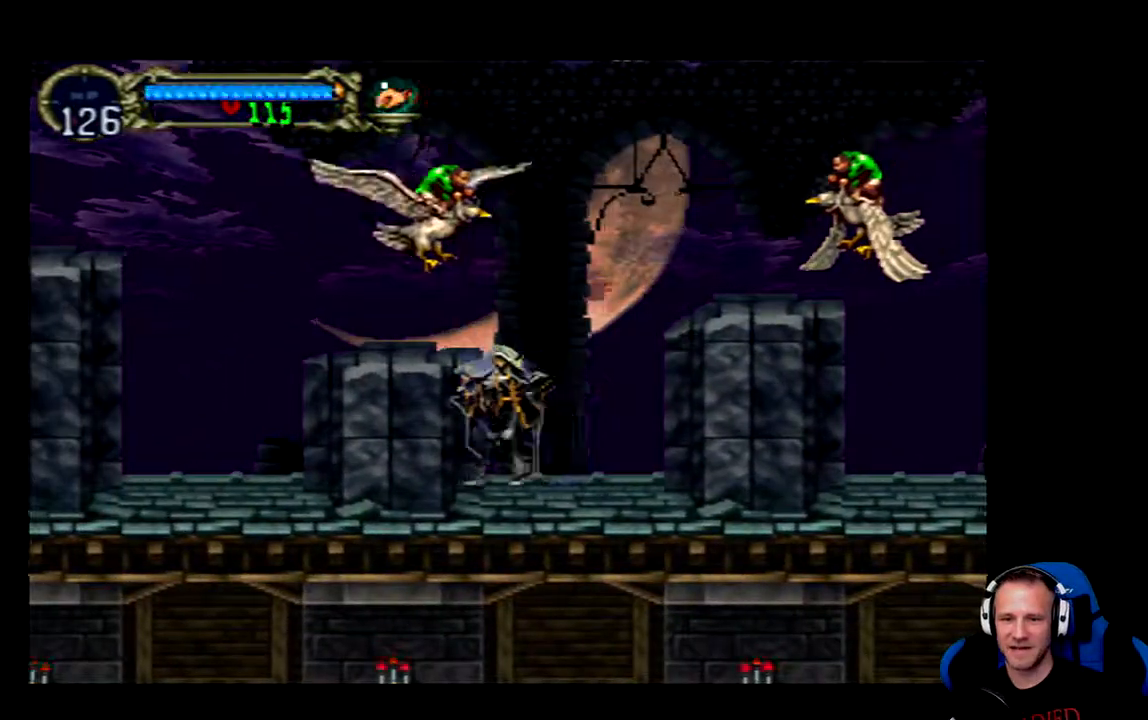
Gameplay with a controller (Xbox layout); each line is a JSON object with the inputs held at the frame after it. "events" lists button and stick changes between this image and that frame as [ms after this image, input, new state], when the widget could be followed in between.
{"buttons": ["A", "DPAD_LEFT"], "left_stick": "center", "right_stick": "center", "events": [[117, "A", "down"], [117, "DPAD_RIGHT", "up"], [183, "DPAD_LEFT", "down"]]}
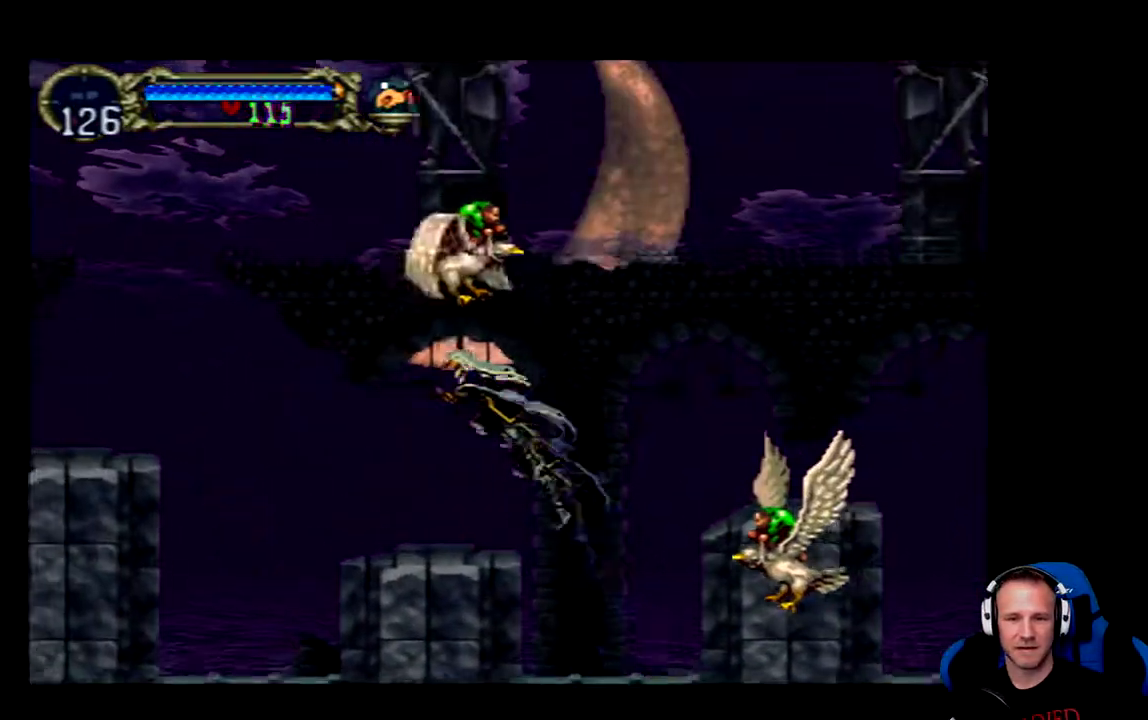
{"buttons": ["DPAD_RIGHT"], "left_stick": "center", "right_stick": "center", "events": [[50, "X", "down"], [150, "X", "up"], [183, "A", "up"], [417, "DPAD_LEFT", "up"], [483, "DPAD_RIGHT", "down"]]}
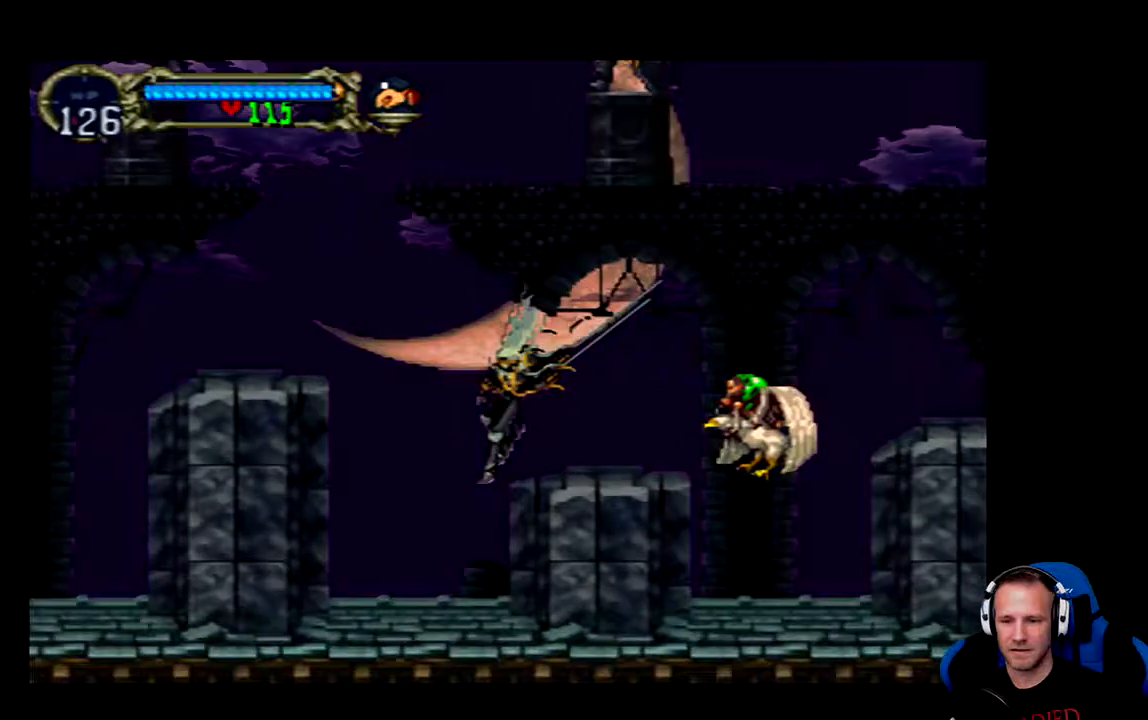
{"buttons": [], "left_stick": "center", "right_stick": "center", "events": [[17, "X", "down"], [83, "X", "up"], [117, "DPAD_RIGHT", "up"], [117, "X", "down"], [183, "X", "up"], [250, "X", "down"], [300, "X", "up"]]}
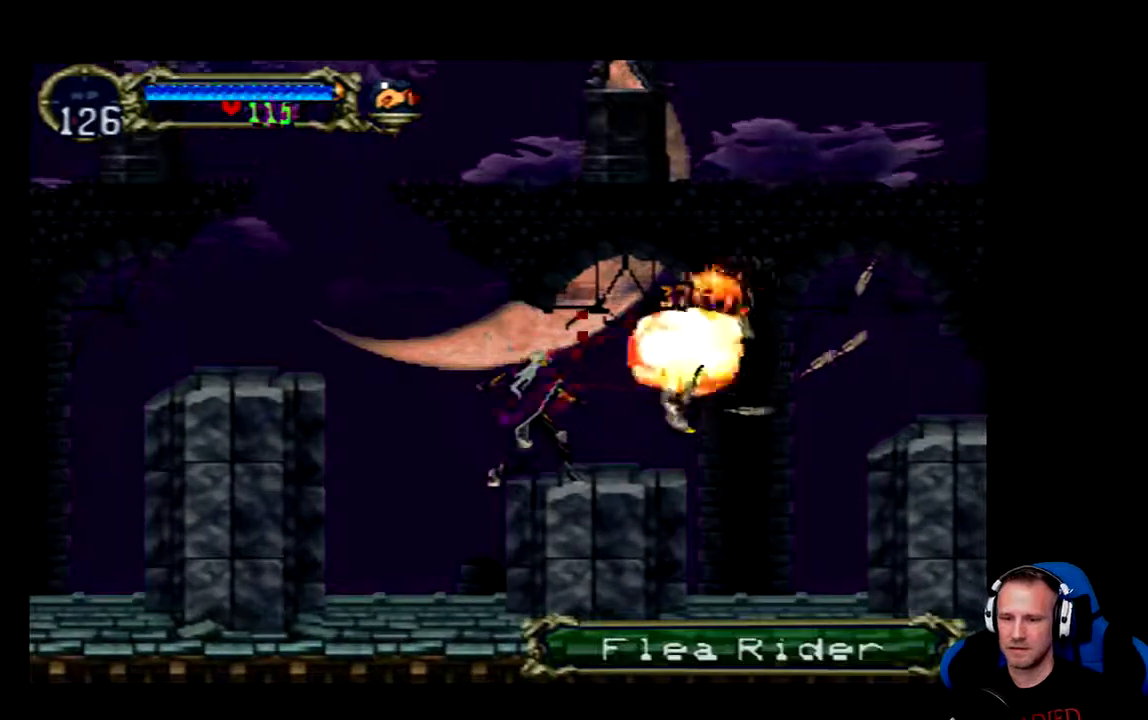
{"buttons": ["DPAD_LEFT"], "left_stick": "center", "right_stick": "center", "events": [[200, "DPAD_LEFT", "down"], [233, "A", "down"], [500, "A", "up"]]}
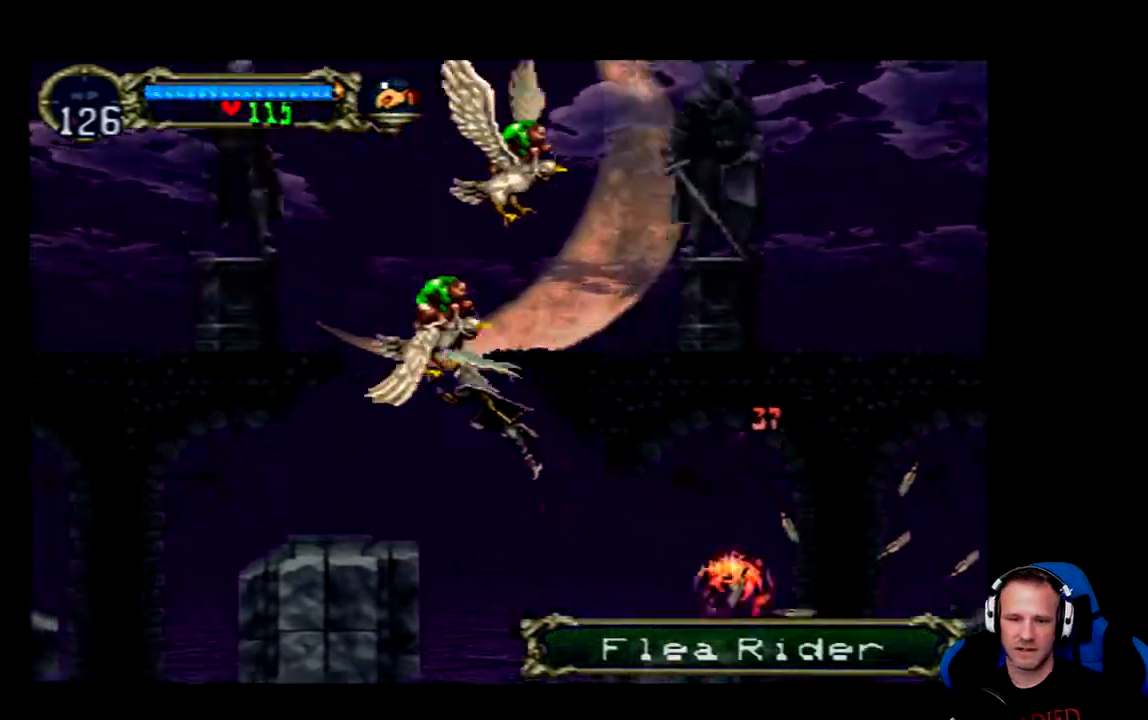
{"buttons": [], "left_stick": "center", "right_stick": "center", "events": [[100, "DPAD_LEFT", "up"], [100, "X", "down"], [133, "X", "up"], [200, "X", "down"], [233, "X", "up"], [300, "X", "down"], [333, "X", "up"], [433, "X", "down"], [467, "X", "up"]]}